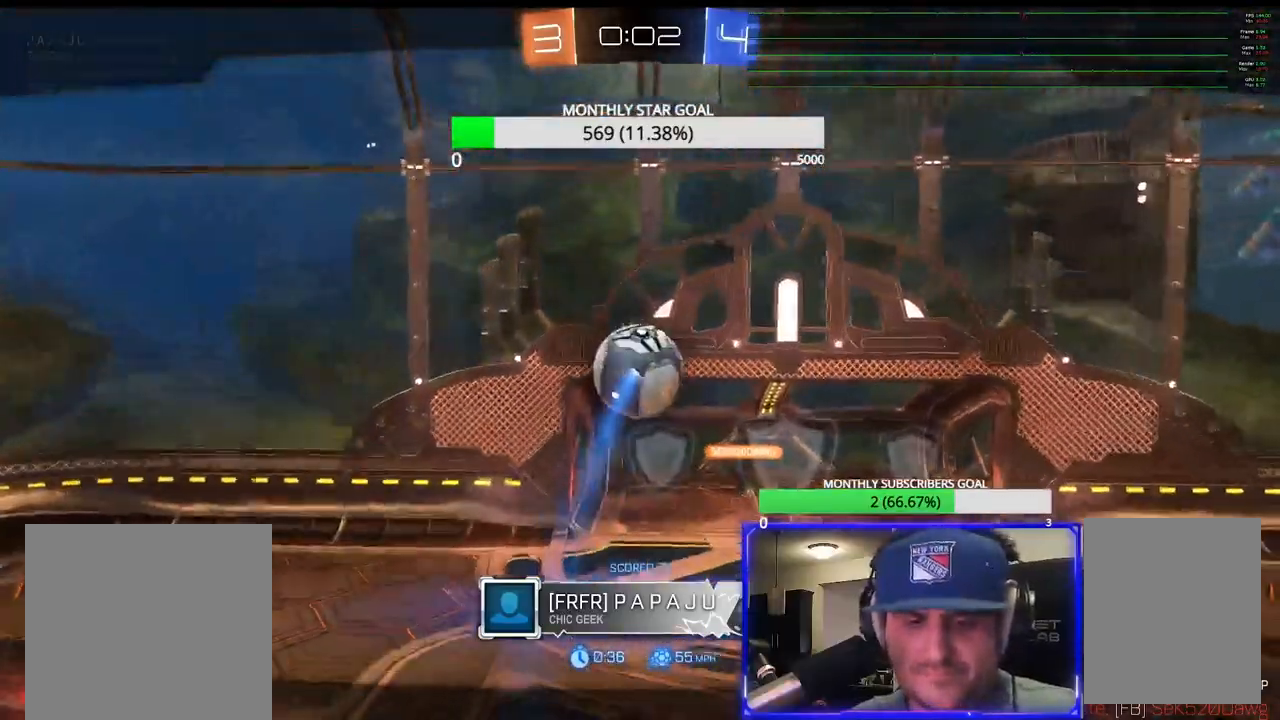
Gameplay with a controller (PlayStation layout); each line is a JSON object with the inputs held at the frame after it. "events" lists button and stick changes between this image and that frame as [ms after this image, input, new state], when the widget could be followed in between.
{"buttons": [], "left_stick": "center", "right_stick": "center", "events": [[117, "CROSS", "up"]]}
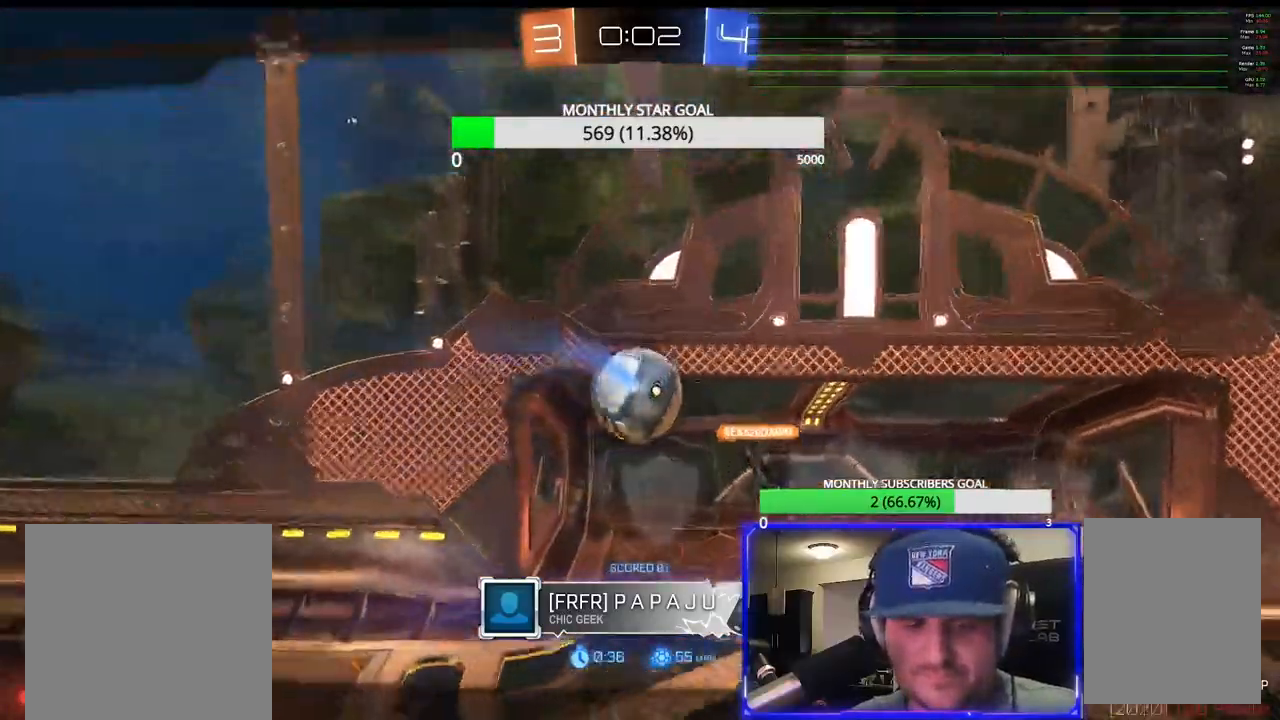
{"buttons": [], "left_stick": "center", "right_stick": "center", "events": []}
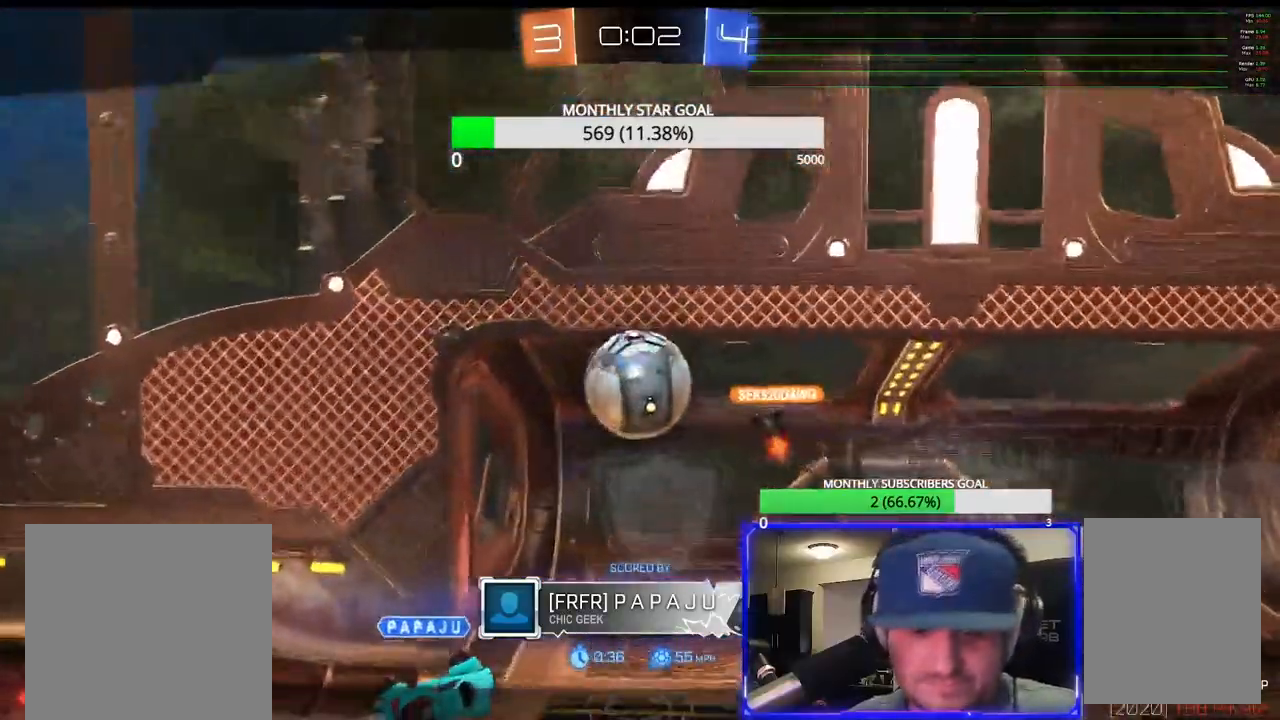
{"buttons": ["CROSS"], "left_stick": "center", "right_stick": "center", "events": [[400, "CROSS", "down"]]}
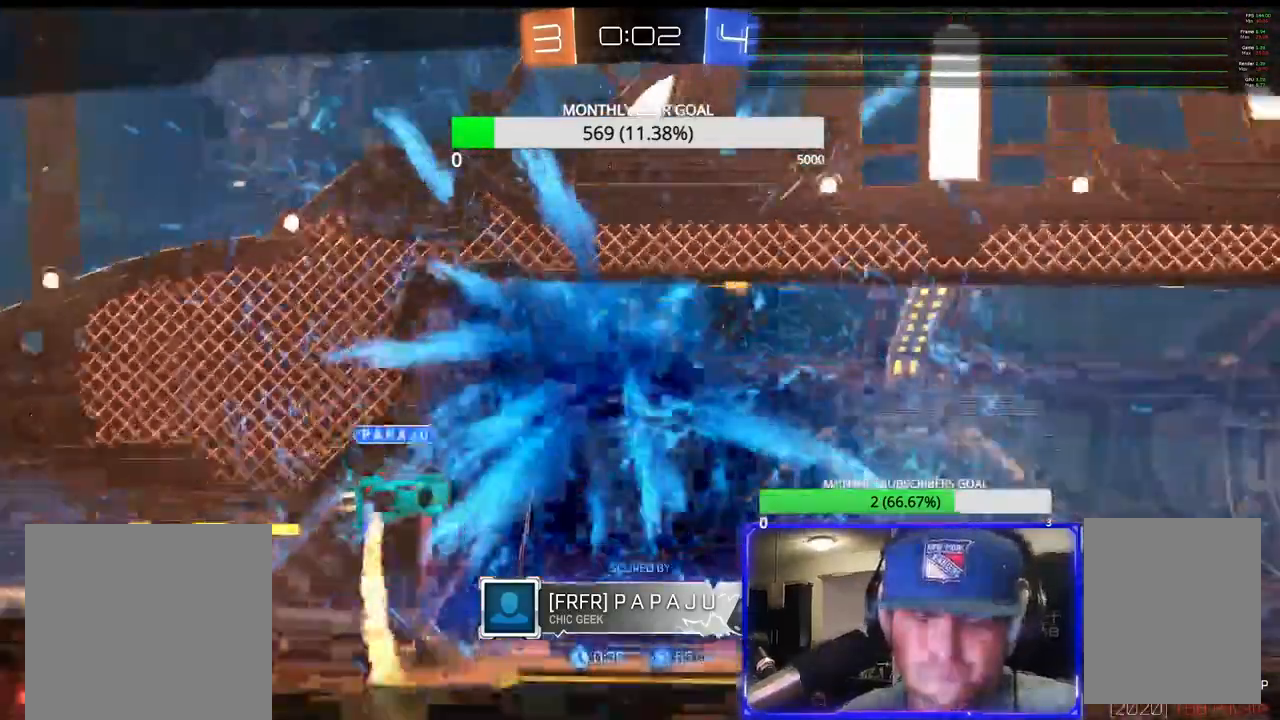
{"buttons": ["SELECT"], "left_stick": "center", "right_stick": "center", "events": [[33, "CROSS", "up"], [333, "SELECT", "down"]]}
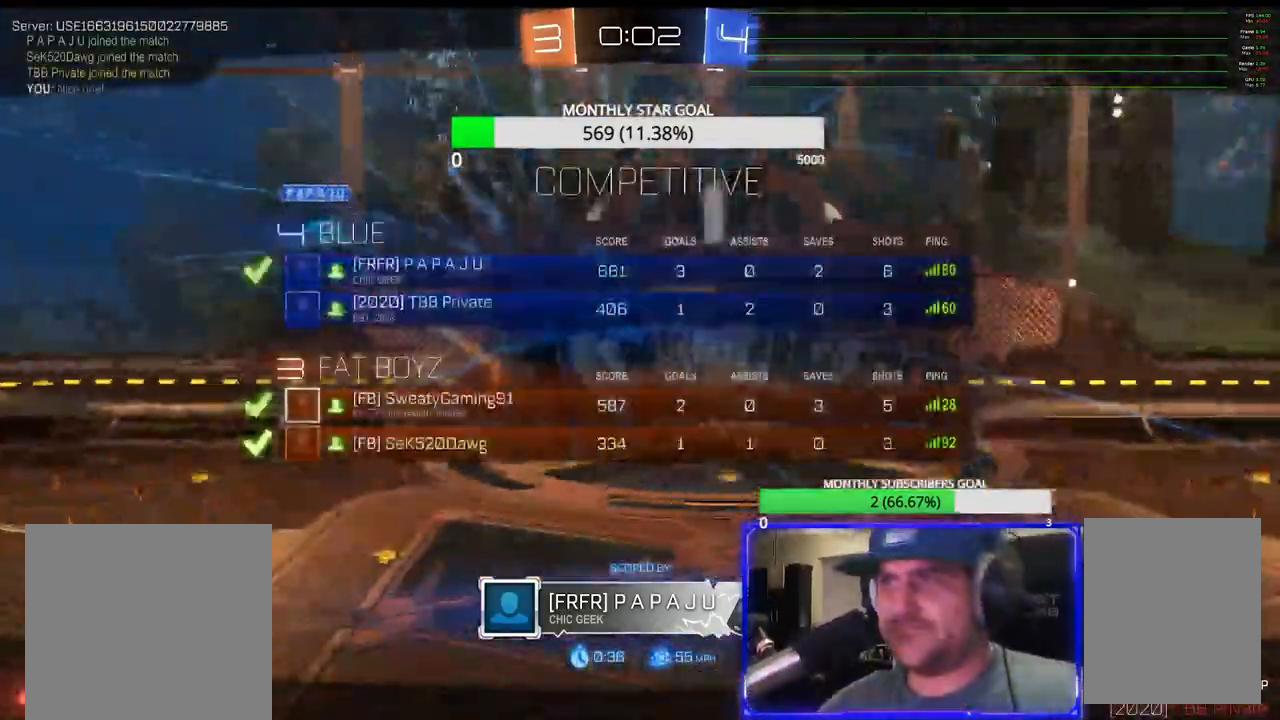
{"buttons": ["SELECT"], "left_stick": "center", "right_stick": "center", "events": []}
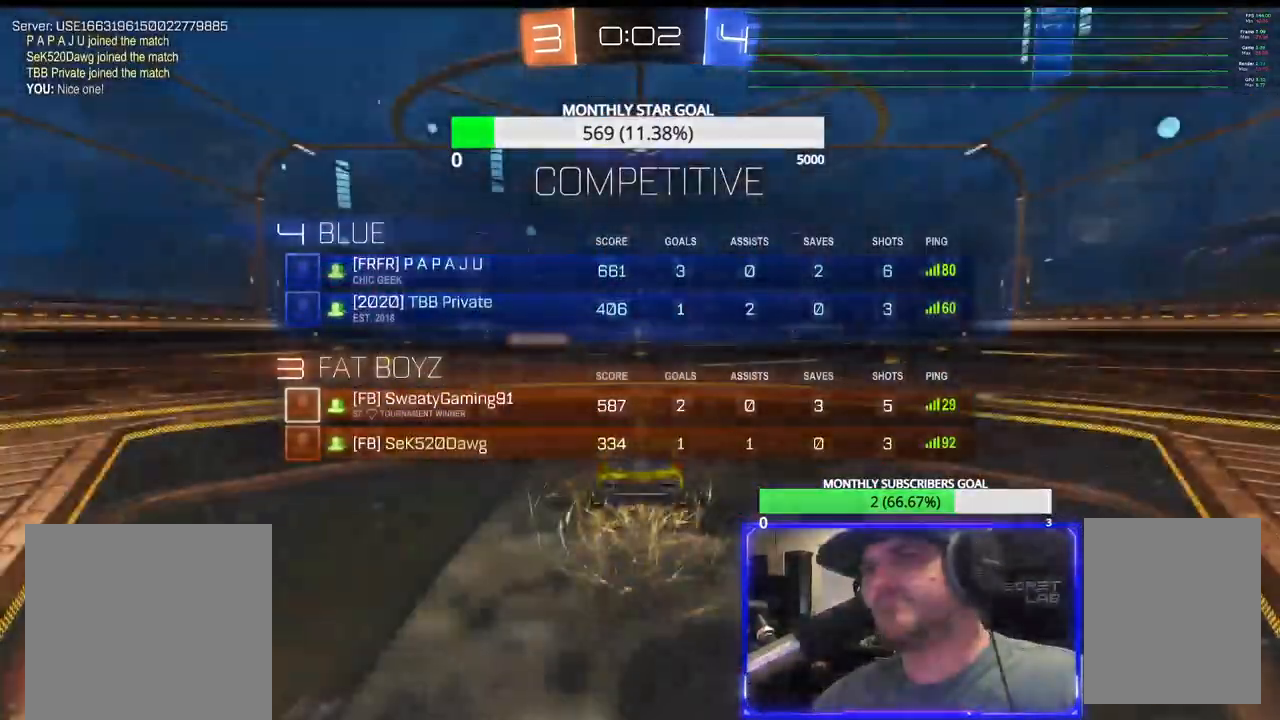
{"buttons": ["R2"], "left_stick": "center", "right_stick": "center", "events": [[17, "SELECT", "up"], [183, "R2", "down"]]}
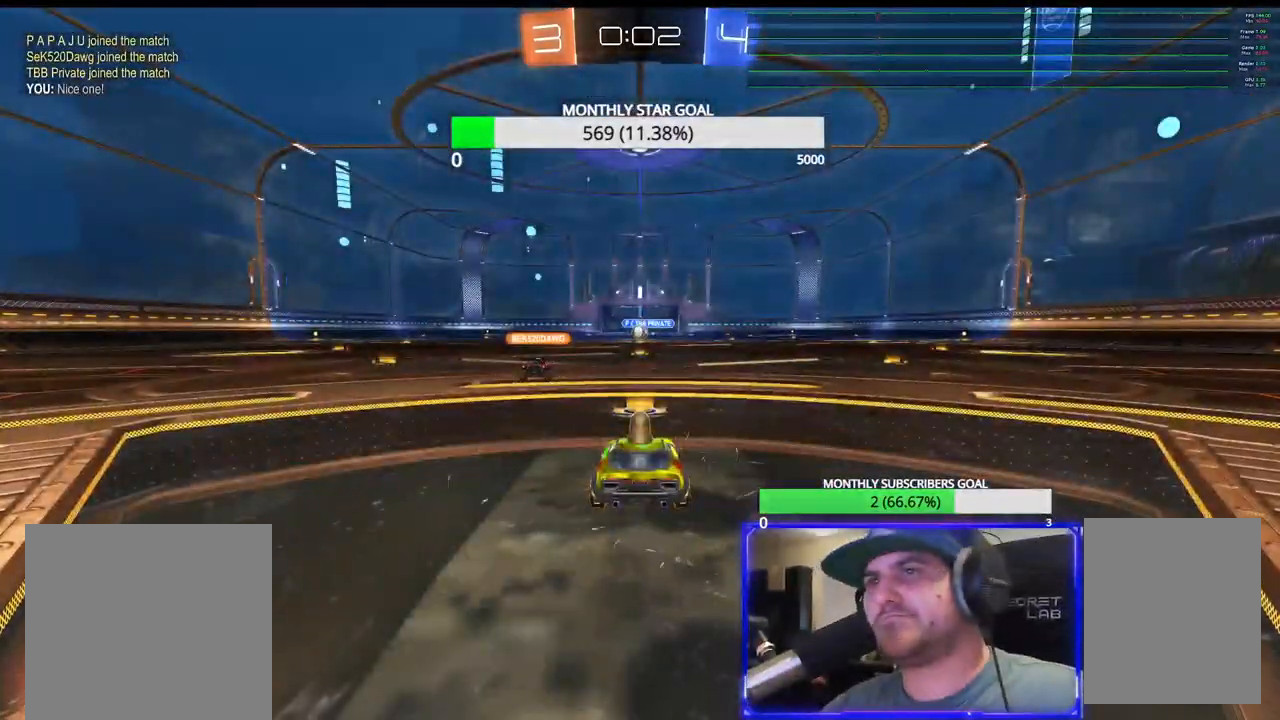
{"buttons": ["R2"], "left_stick": "center", "right_stick": "center", "events": []}
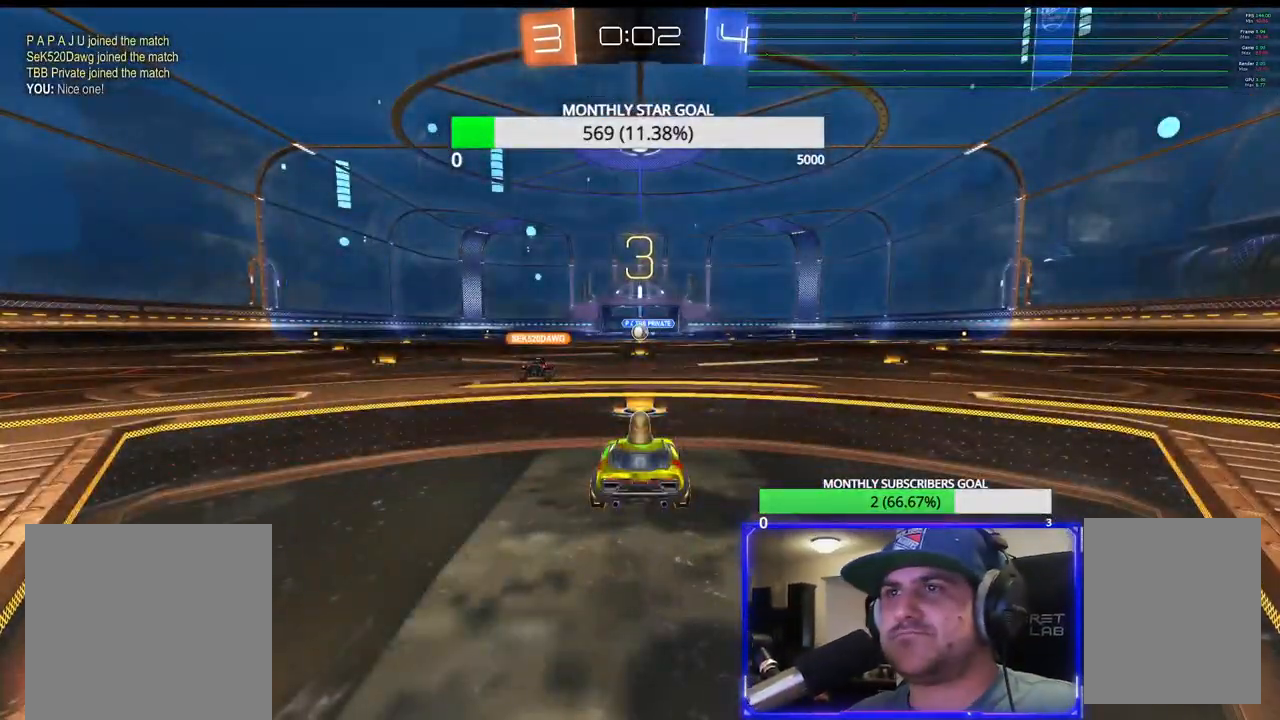
{"buttons": ["R2"], "left_stick": "center", "right_stick": "center", "events": []}
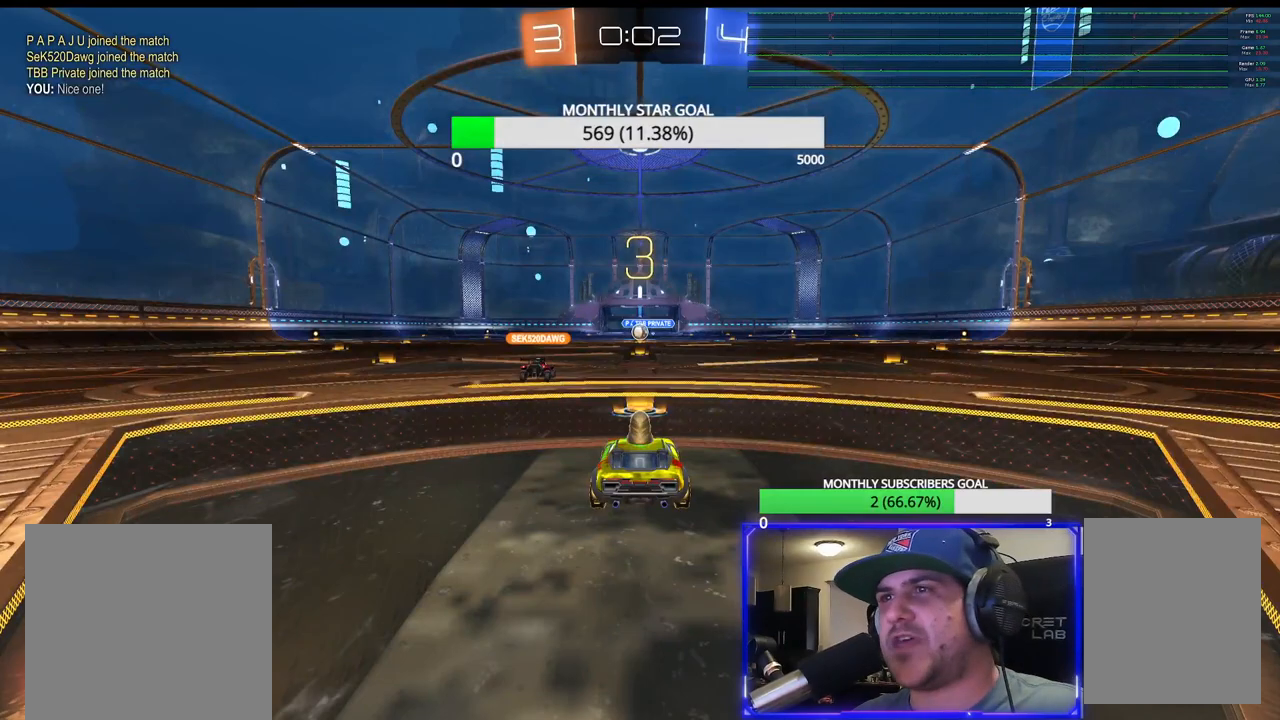
{"buttons": ["R2"], "left_stick": "center", "right_stick": "center", "events": []}
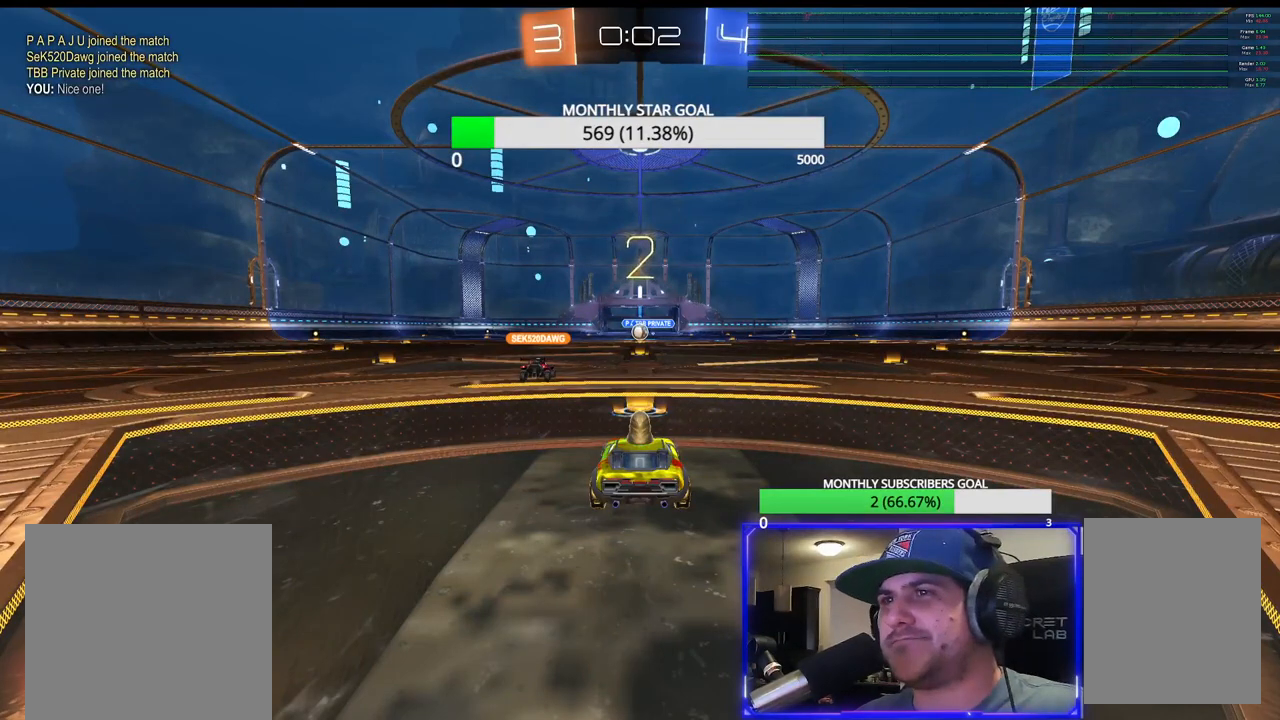
{"buttons": ["R2"], "left_stick": "center", "right_stick": "center", "events": []}
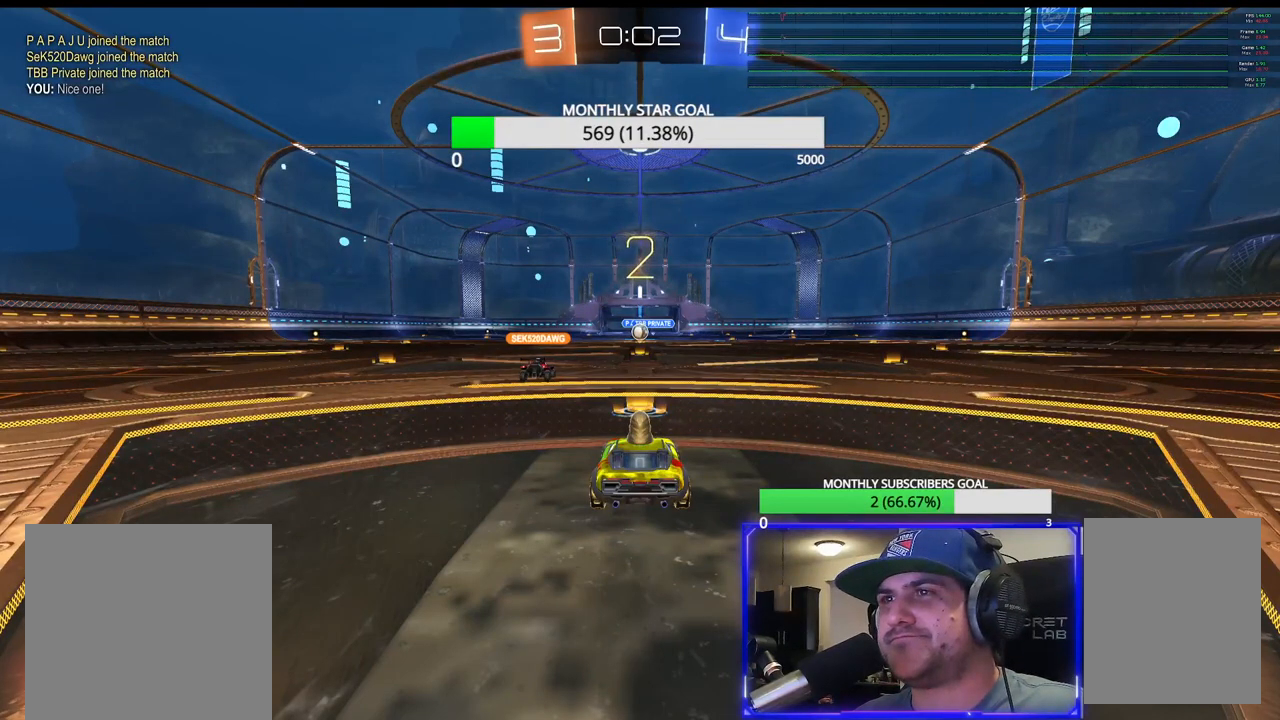
{"buttons": ["R2"], "left_stick": "center", "right_stick": "center", "events": []}
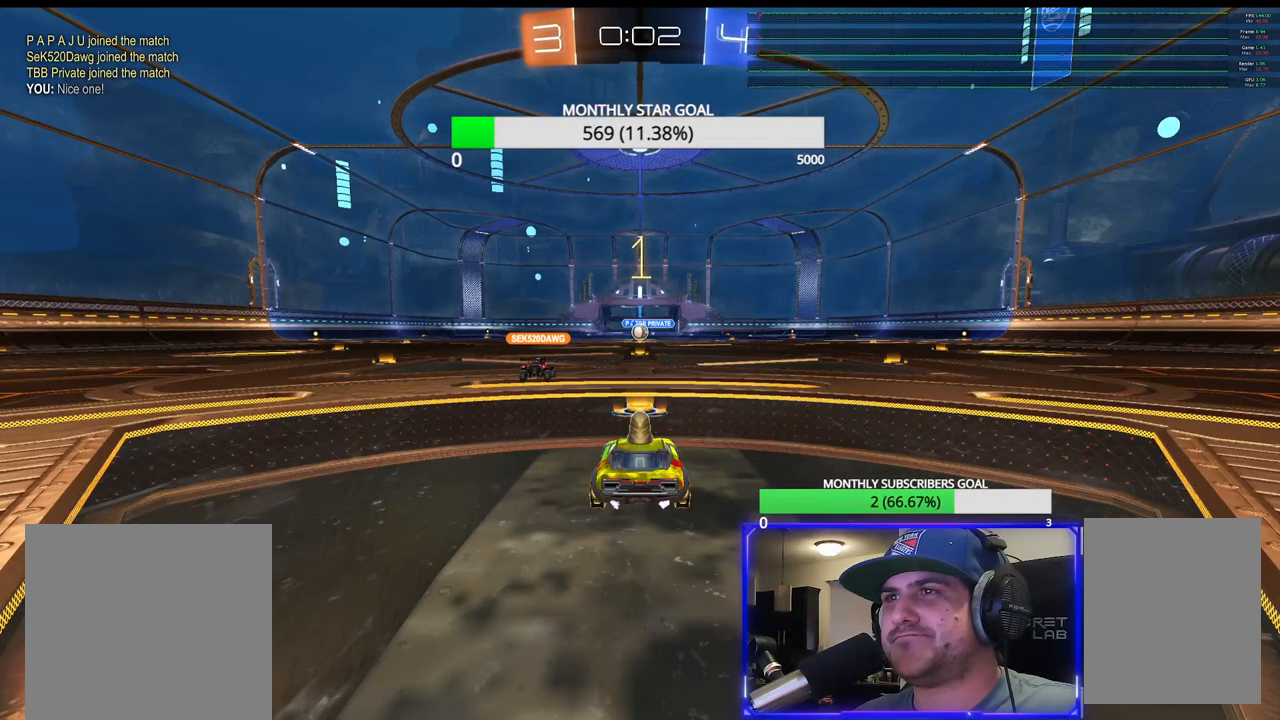
{"buttons": ["R2"], "left_stick": "center", "right_stick": "center", "events": []}
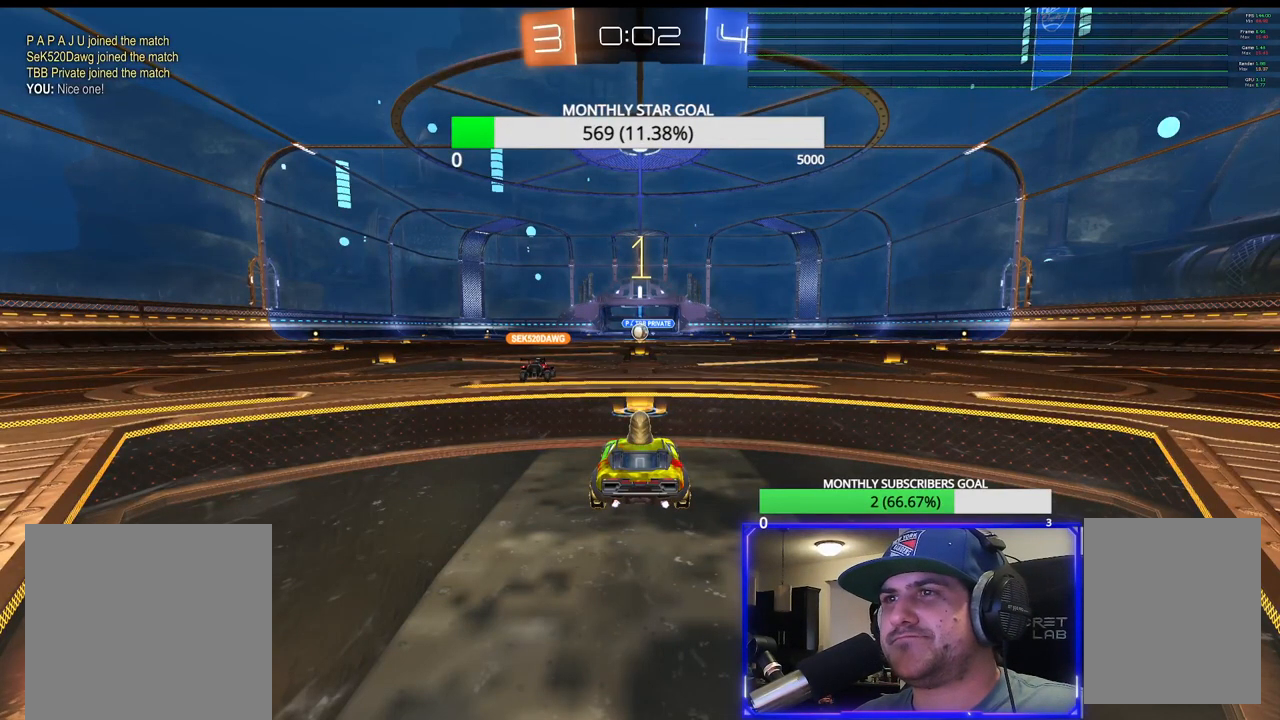
{"buttons": ["R2"], "left_stick": "center", "right_stick": "center", "events": []}
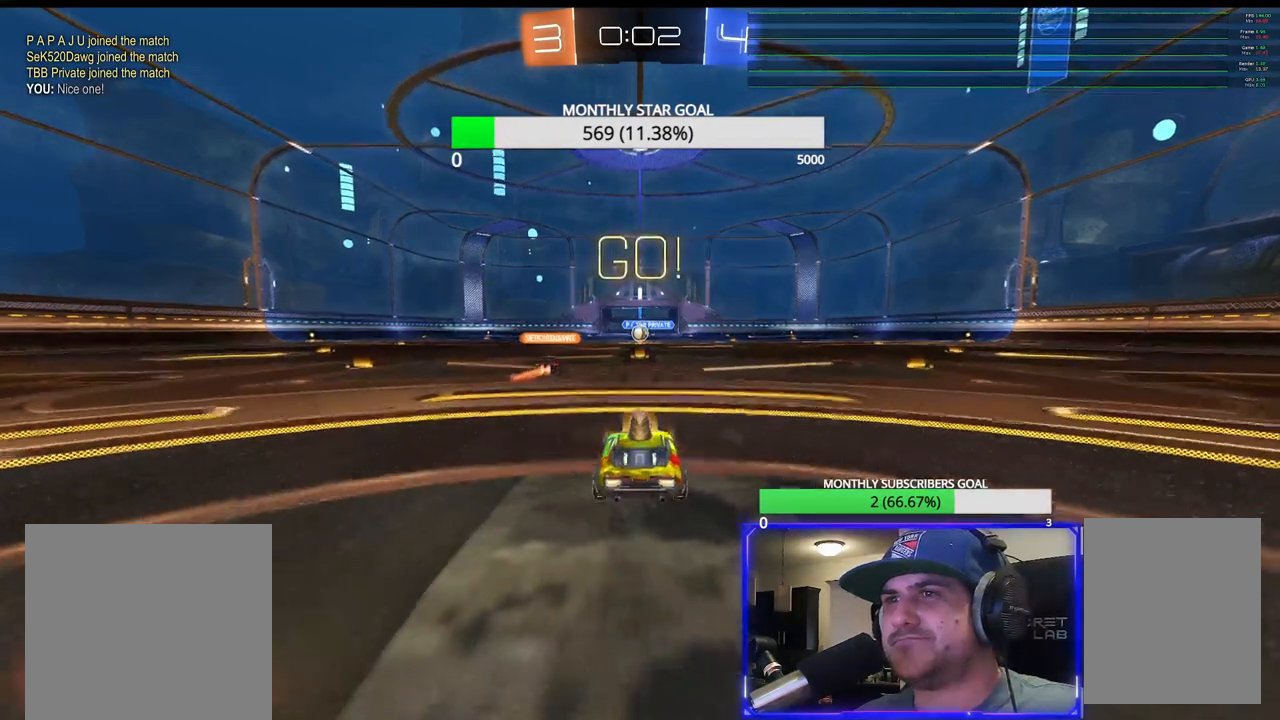
{"buttons": ["R2"], "left_stick": "center", "right_stick": "center", "events": []}
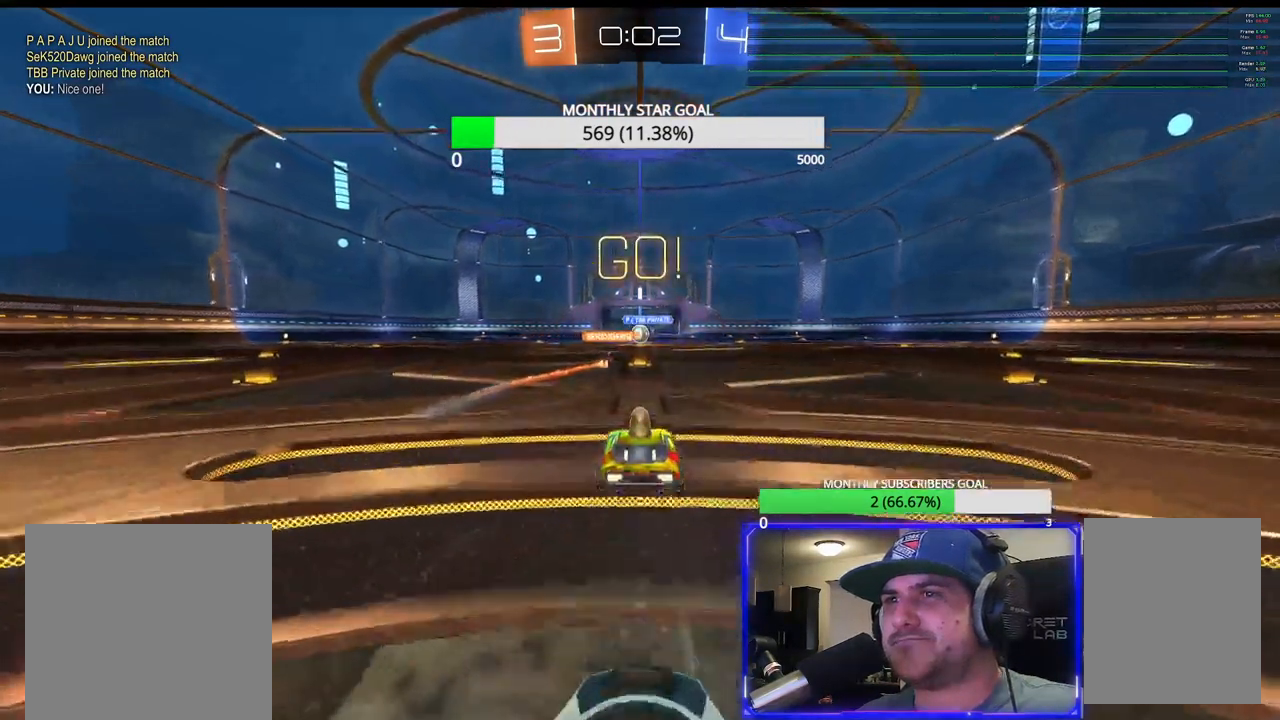
{"buttons": ["R2"], "left_stick": "center", "right_stick": "center", "events": []}
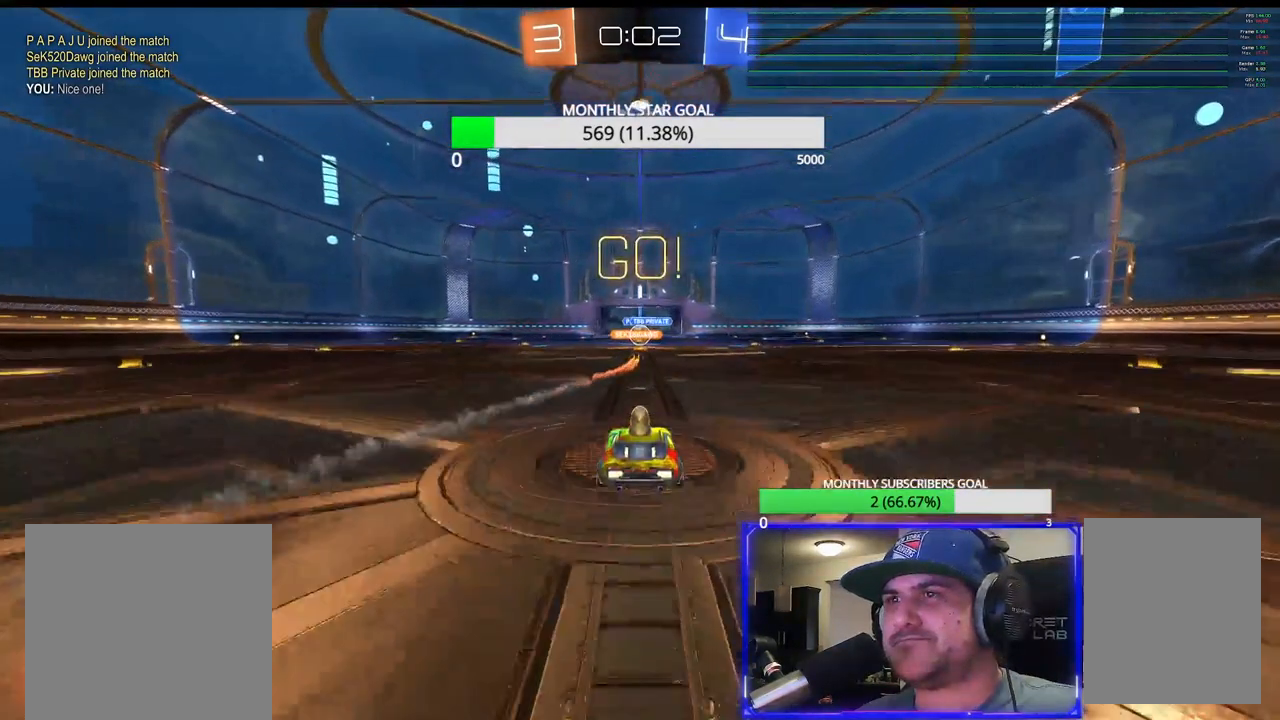
{"buttons": ["R2"], "left_stick": "center", "right_stick": "center", "events": [[267, "R1", "down"], [500, "R1", "up"]]}
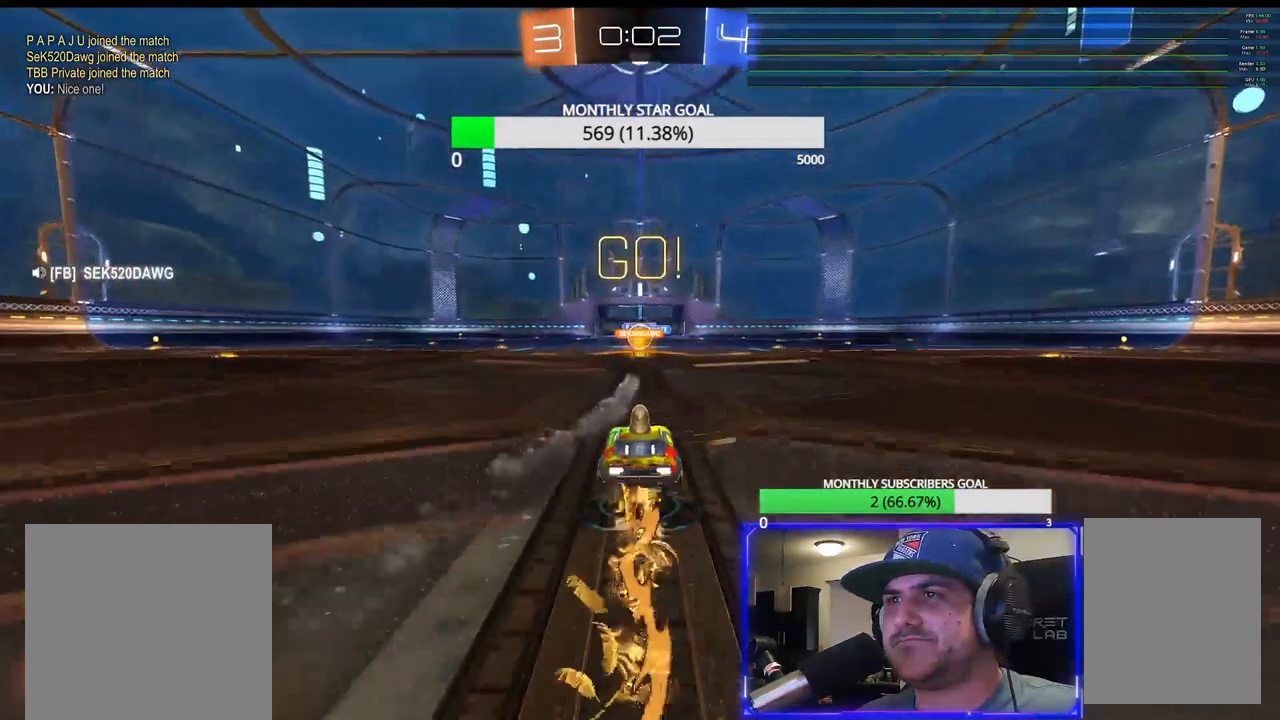
{"buttons": ["R1", "R2"], "left_stick": "down-left", "right_stick": "center", "events": [[400, "R1", "down"], [467, "left_stick", "down-left"]]}
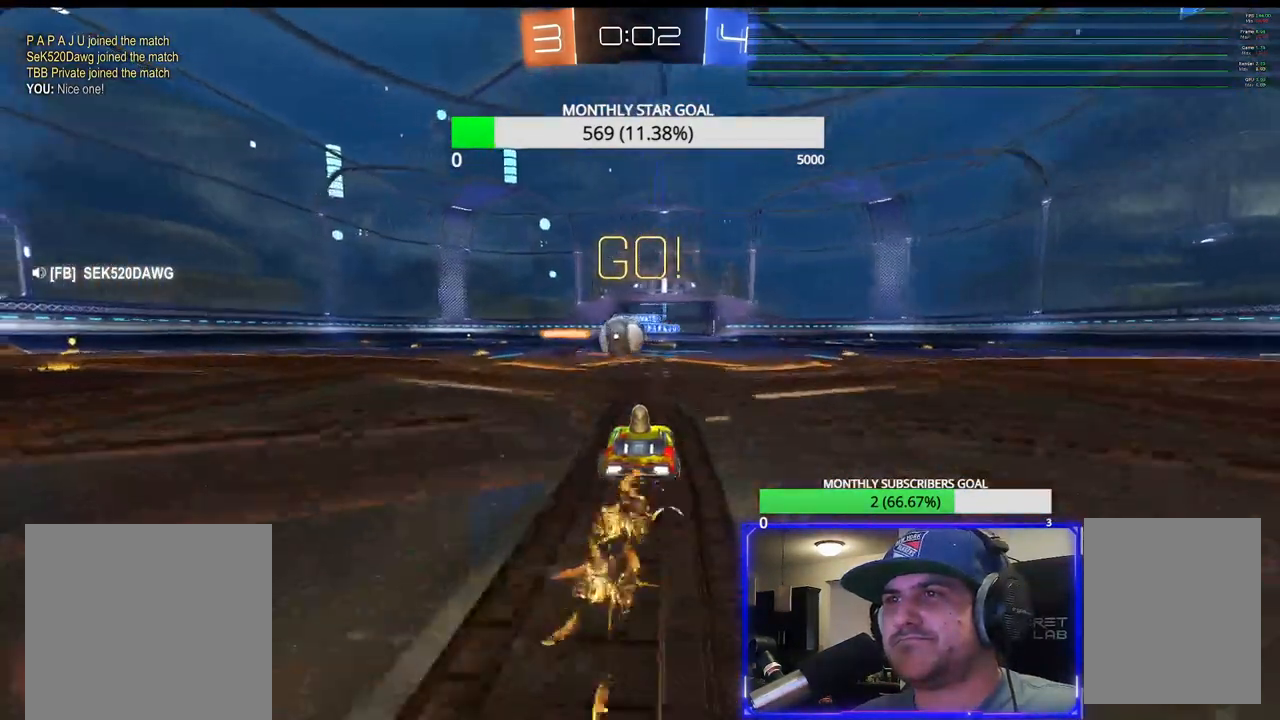
{"buttons": [], "left_stick": "center", "right_stick": "center", "events": [[17, "CROSS", "down"], [33, "L3", "down"], [33, "left_stick", "left"], [200, "CROSS", "up"], [233, "R1", "up"], [250, "CROSS", "down"], [317, "R2", "up"], [367, "L3", "up"], [400, "left_stick", "center"], [450, "CROSS", "up"]]}
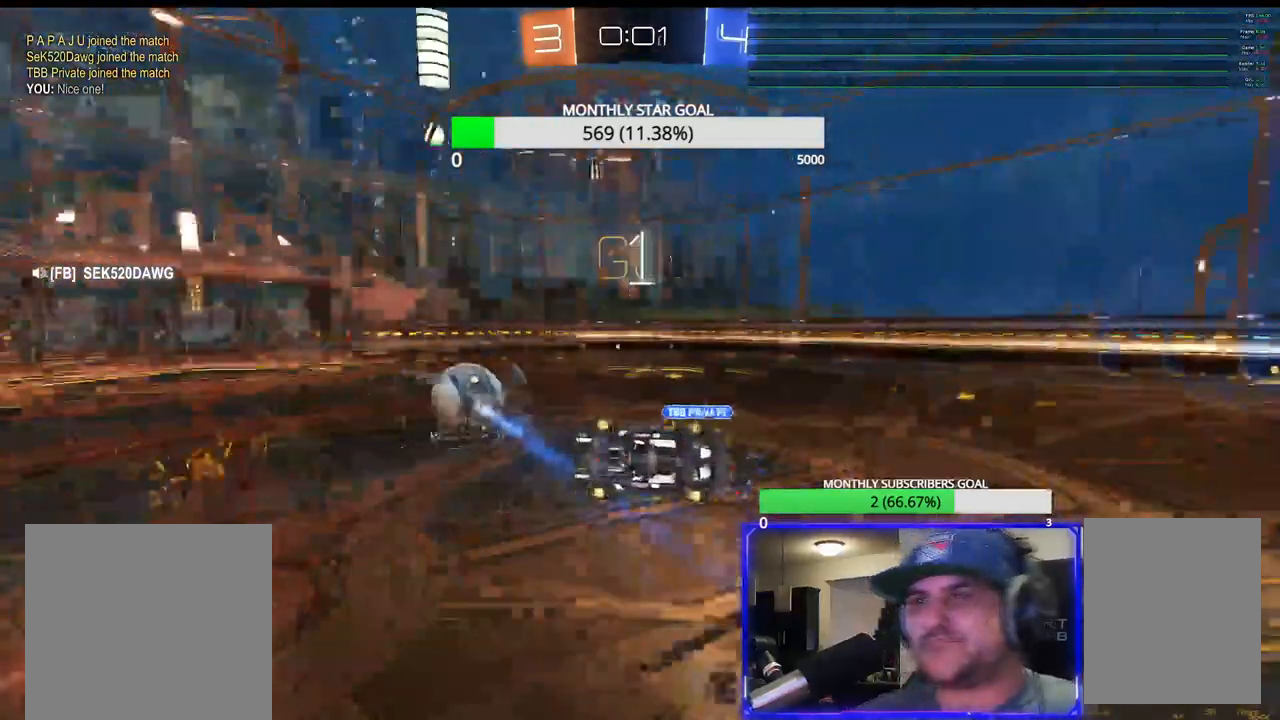
{"buttons": ["CROSS"], "left_stick": "center", "right_stick": "center", "events": [[17, "R2", "down"], [117, "SQUARE", "down"], [333, "SQUARE", "up"], [433, "R2", "up"], [500, "CROSS", "down"]]}
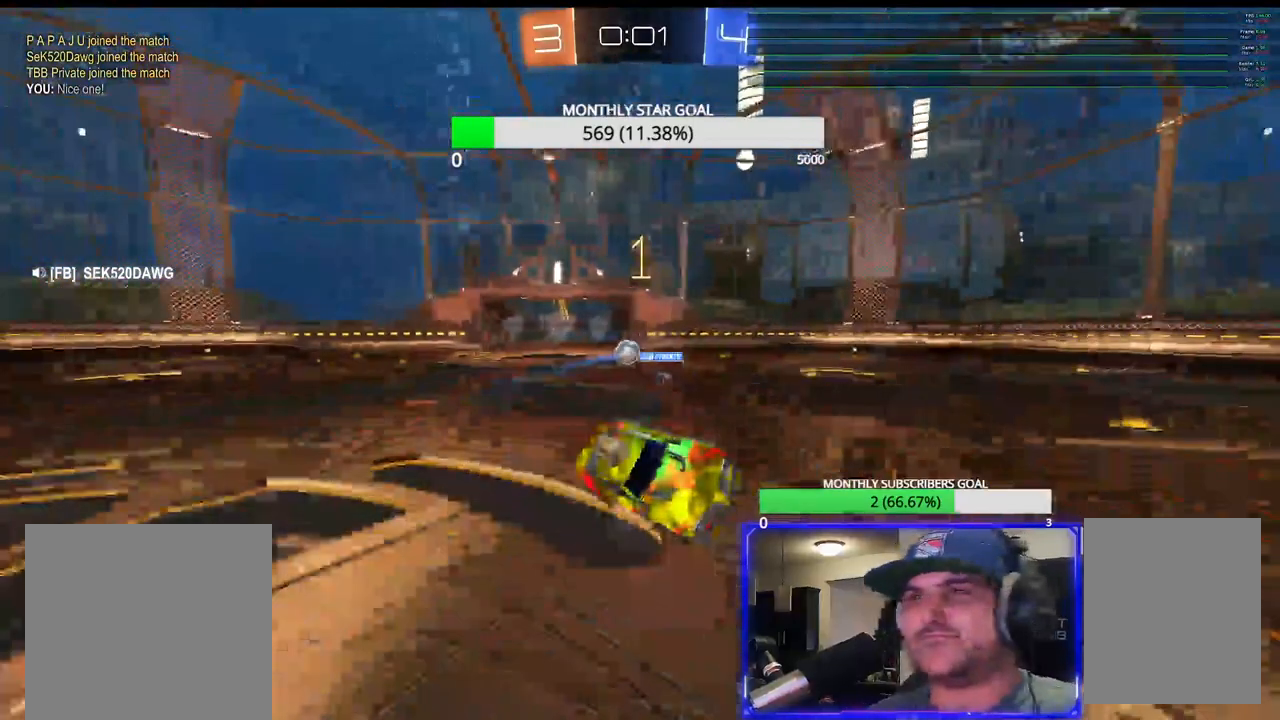
{"buttons": [], "left_stick": "left", "right_stick": "center", "events": [[350, "CROSS", "up"], [383, "left_stick", "left"]]}
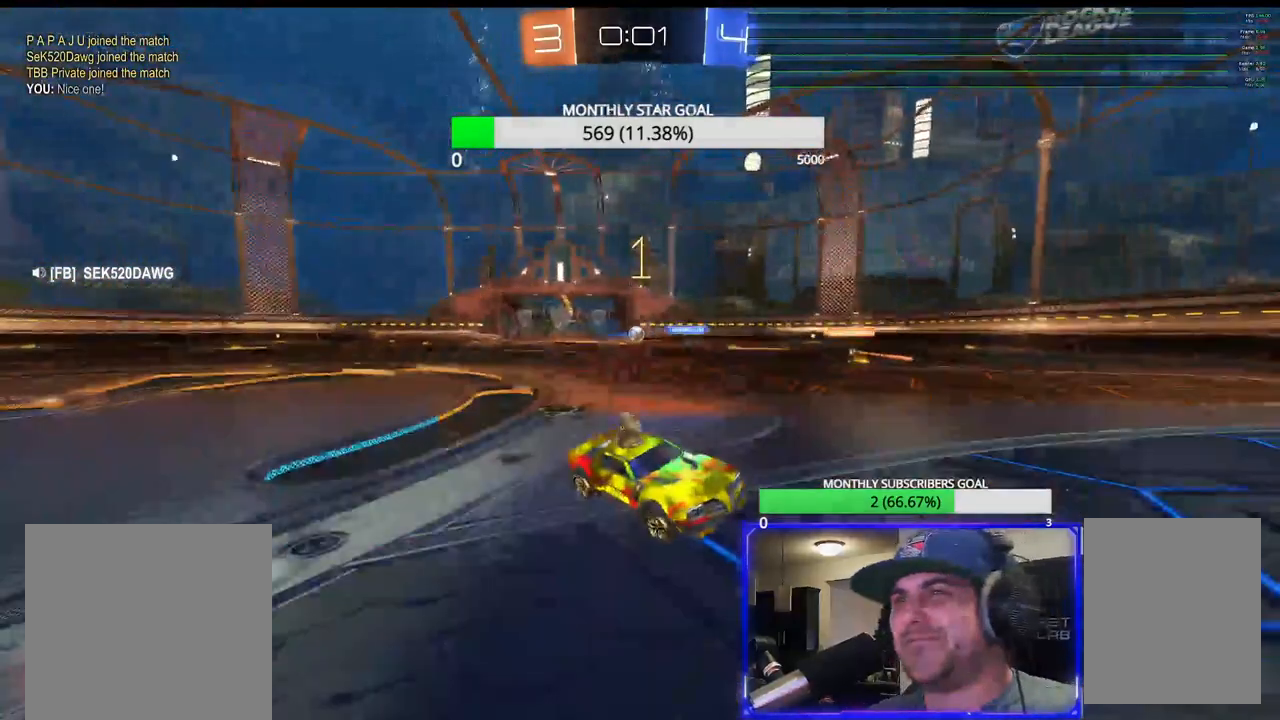
{"buttons": [], "left_stick": "left", "right_stick": "center", "events": [[250, "R2", "down"], [350, "L1", "down"], [450, "L1", "up"], [483, "R2", "up"]]}
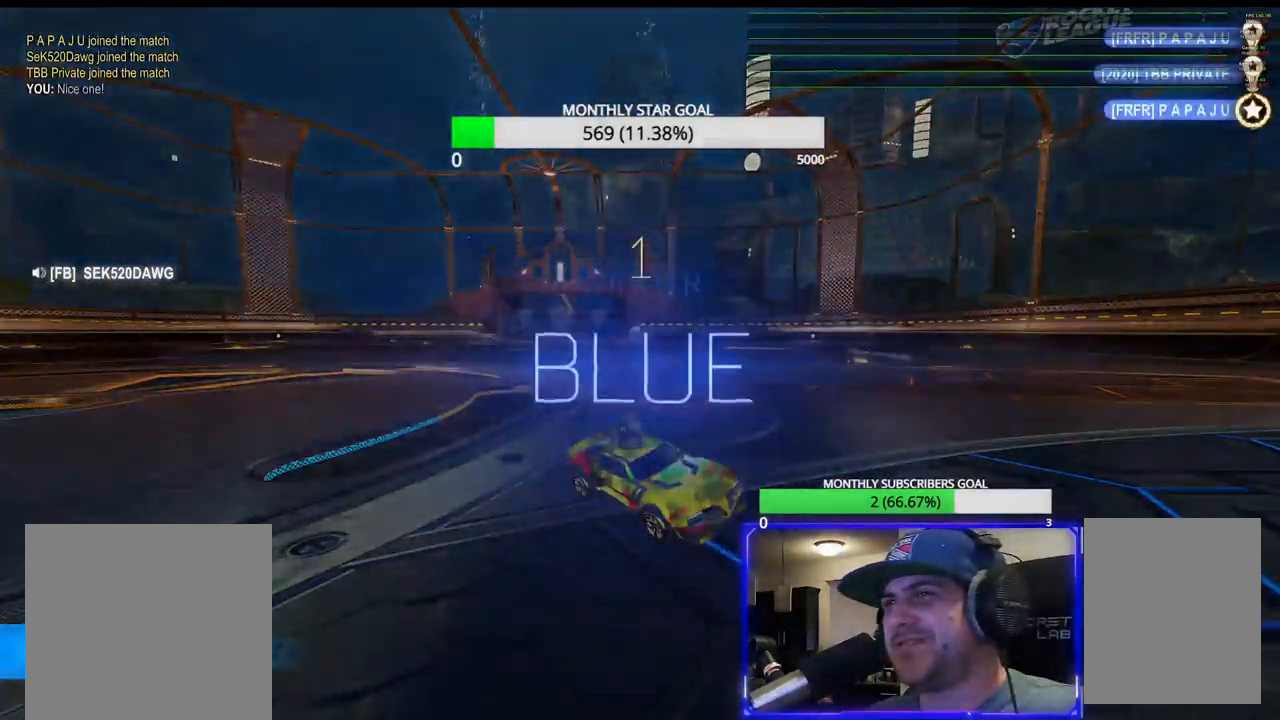
{"buttons": ["SELECT"], "left_stick": "center", "right_stick": "center", "events": [[33, "left_stick", "center"], [500, "SELECT", "down"]]}
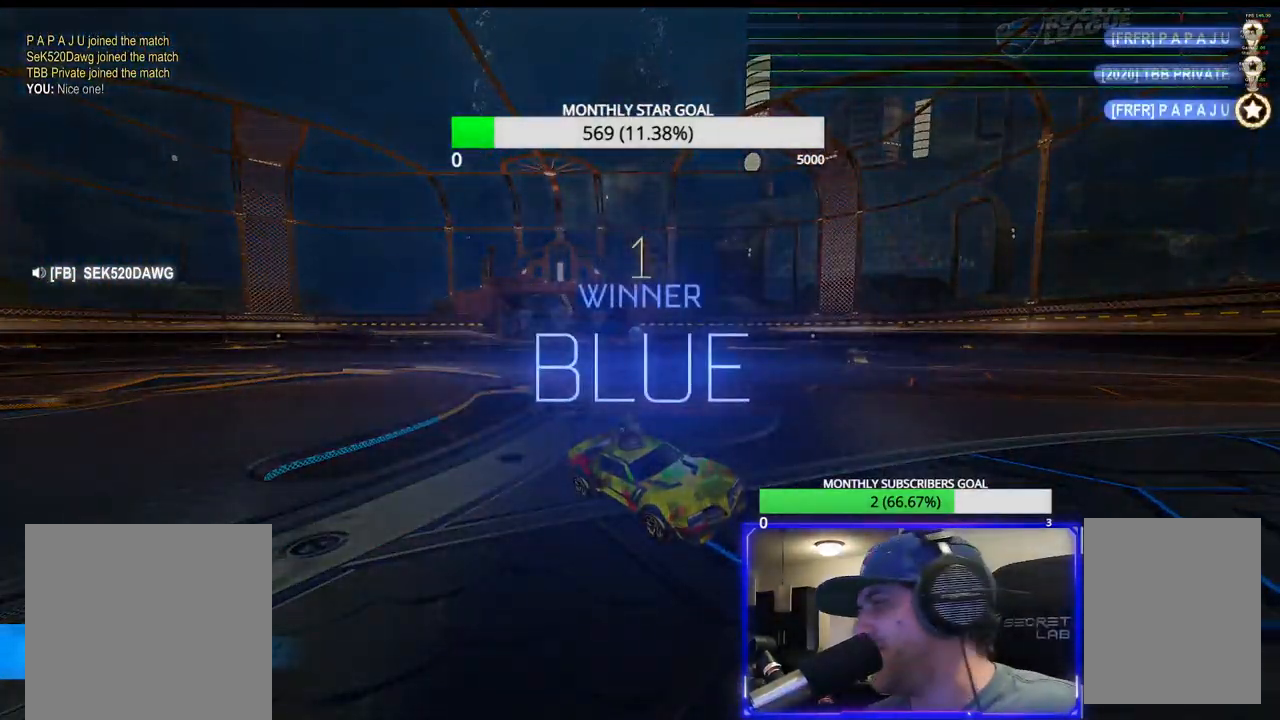
{"buttons": ["SELECT"], "left_stick": "center", "right_stick": "center", "events": []}
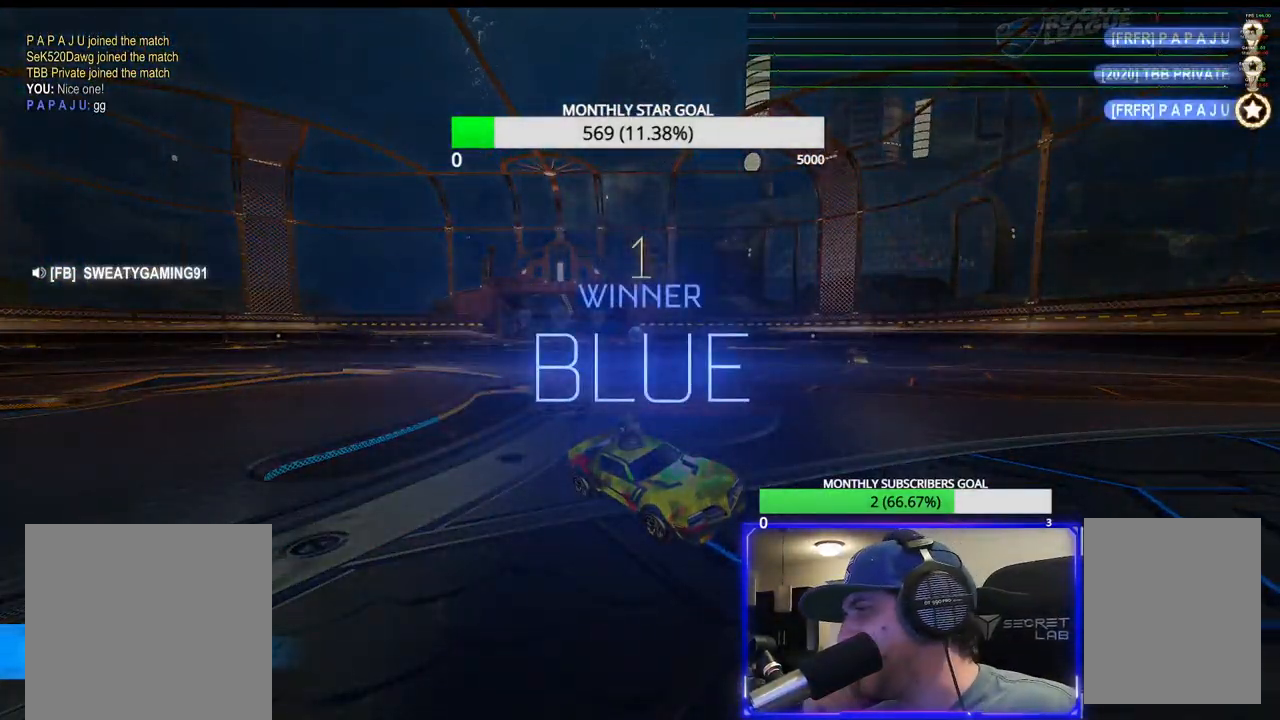
{"buttons": ["SELECT"], "left_stick": "center", "right_stick": "center", "events": []}
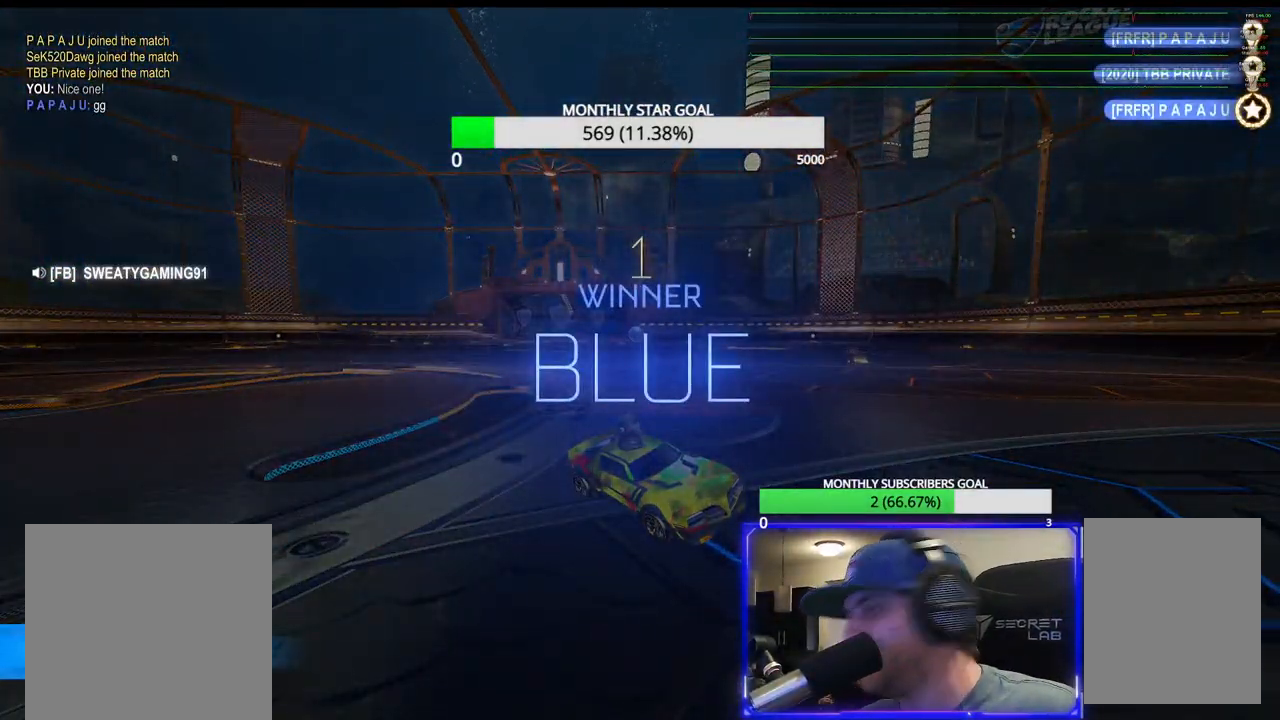
{"buttons": ["START"], "left_stick": "center", "right_stick": "center", "events": [[33, "SELECT", "up"], [500, "START", "down"]]}
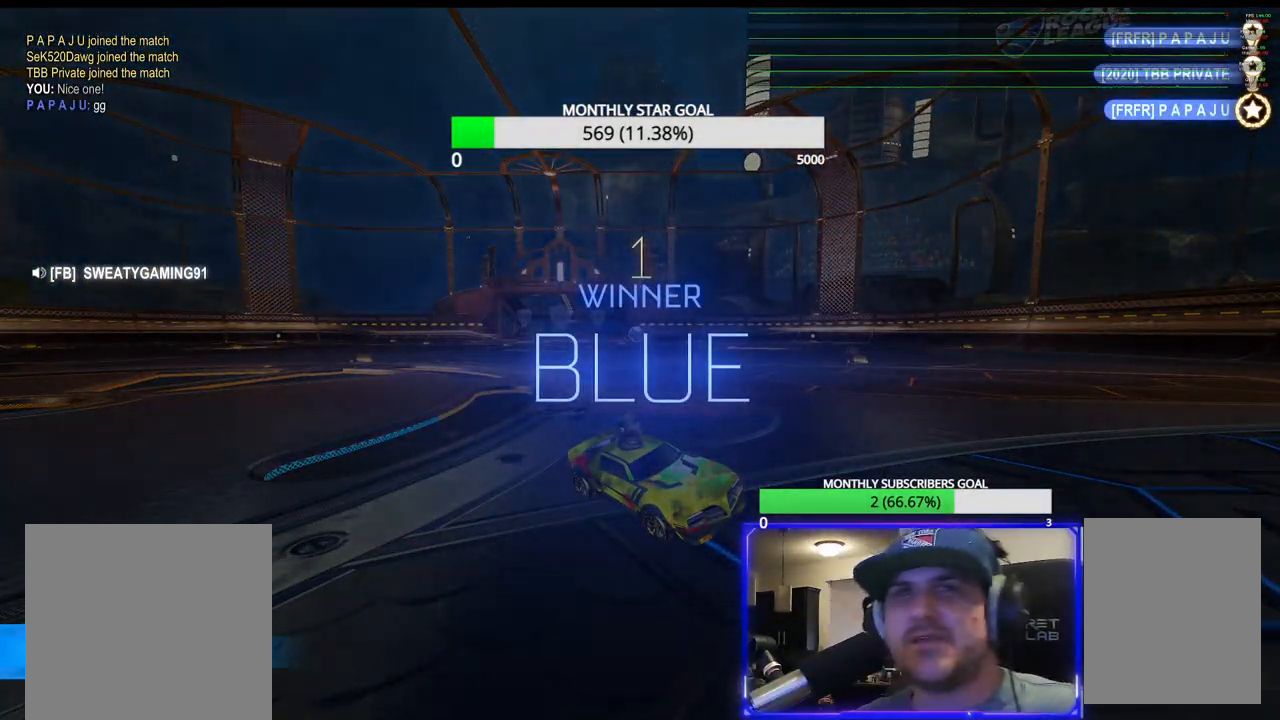
{"buttons": ["DPAD_DOWN"], "left_stick": "center", "right_stick": "center", "events": [[117, "START", "up"], [283, "DPAD_DOWN", "down"], [400, "DPAD_DOWN", "up"], [483, "DPAD_DOWN", "down"]]}
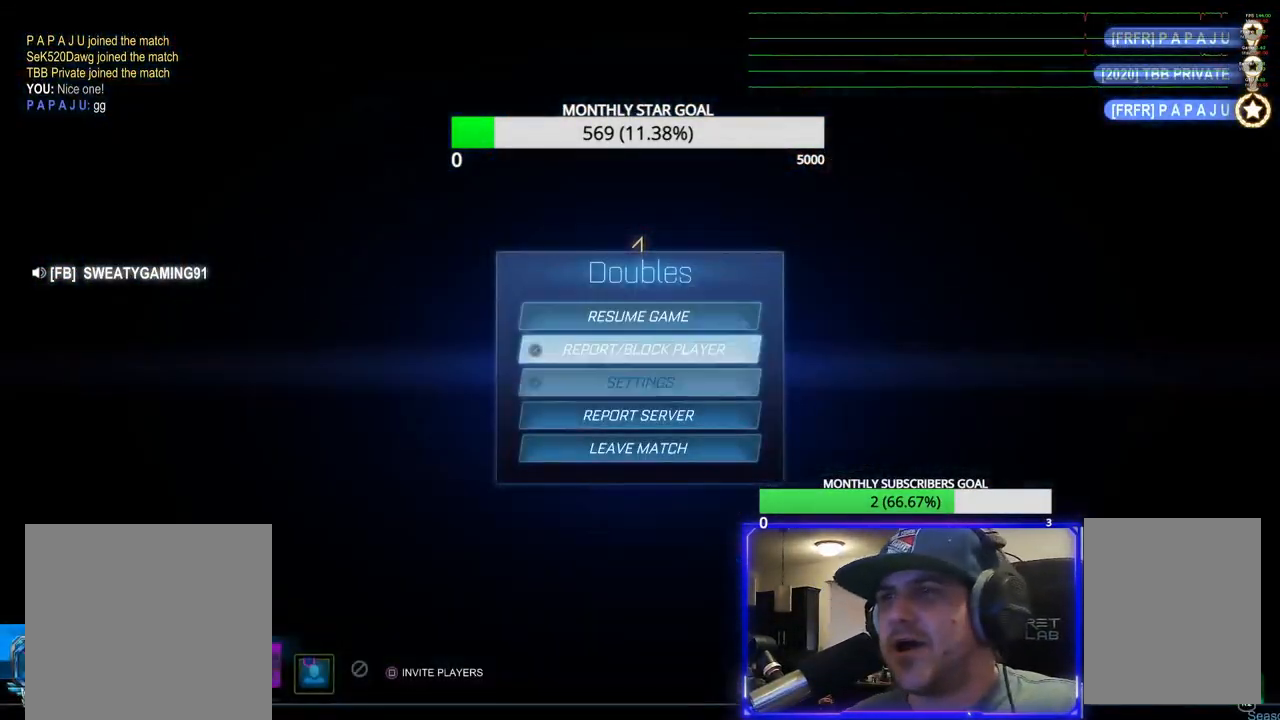
{"buttons": ["DPAD_DOWN"], "left_stick": "center", "right_stick": "center", "events": [[83, "DPAD_DOWN", "up"], [167, "DPAD_DOWN", "down"], [283, "DPAD_DOWN", "up"], [483, "DPAD_DOWN", "down"]]}
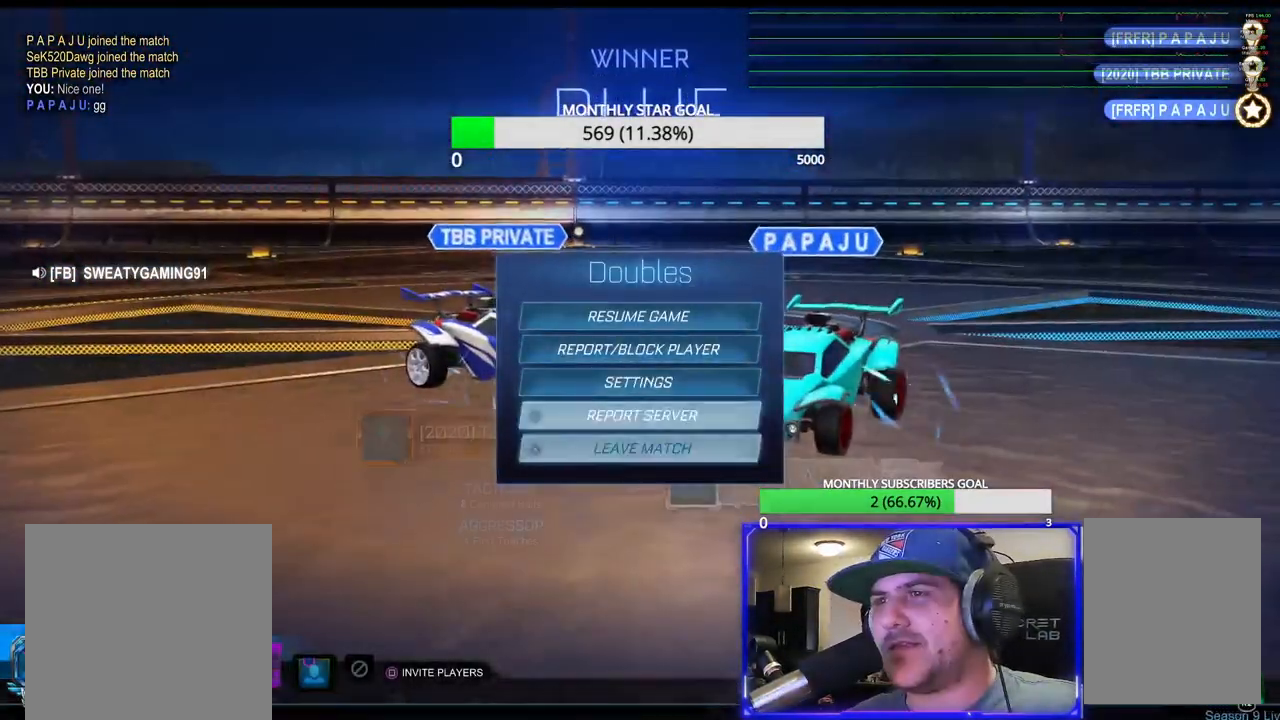
{"buttons": ["CIRCLE"], "left_stick": "center", "right_stick": "center", "events": [[67, "DPAD_DOWN", "up"], [467, "CIRCLE", "down"]]}
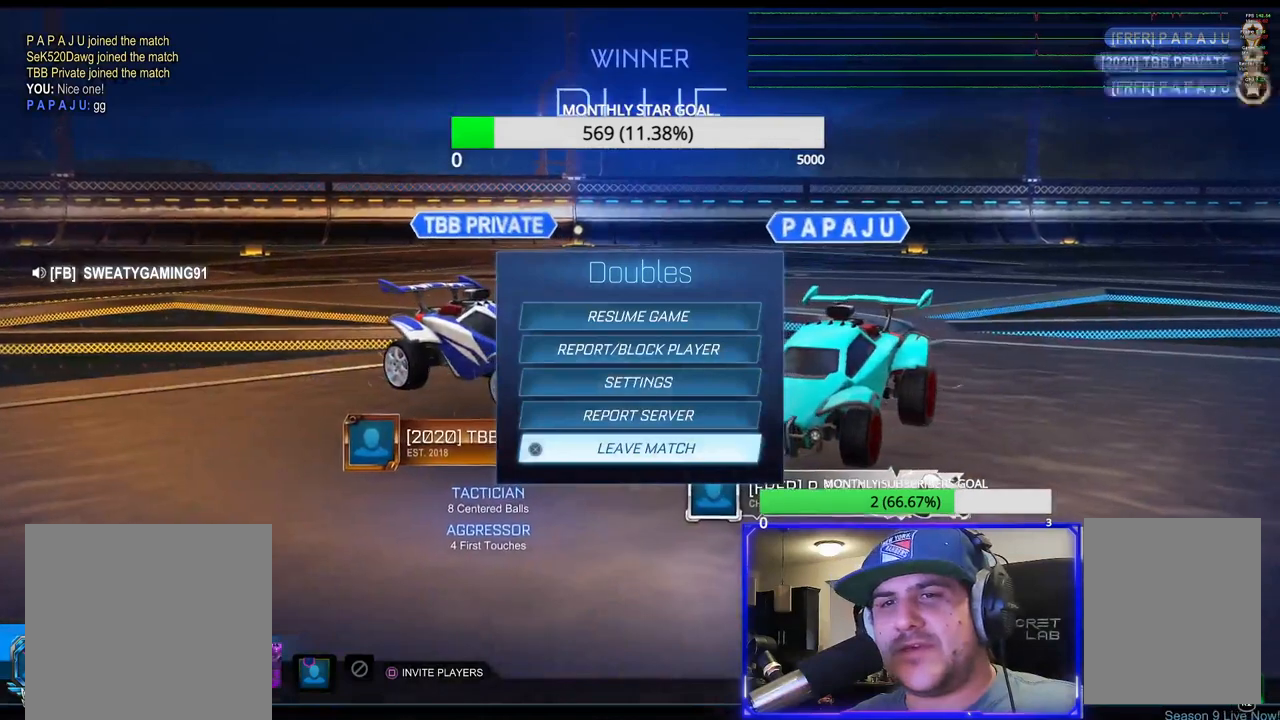
{"buttons": [], "left_stick": "center", "right_stick": "center", "events": [[83, "CIRCLE", "up"]]}